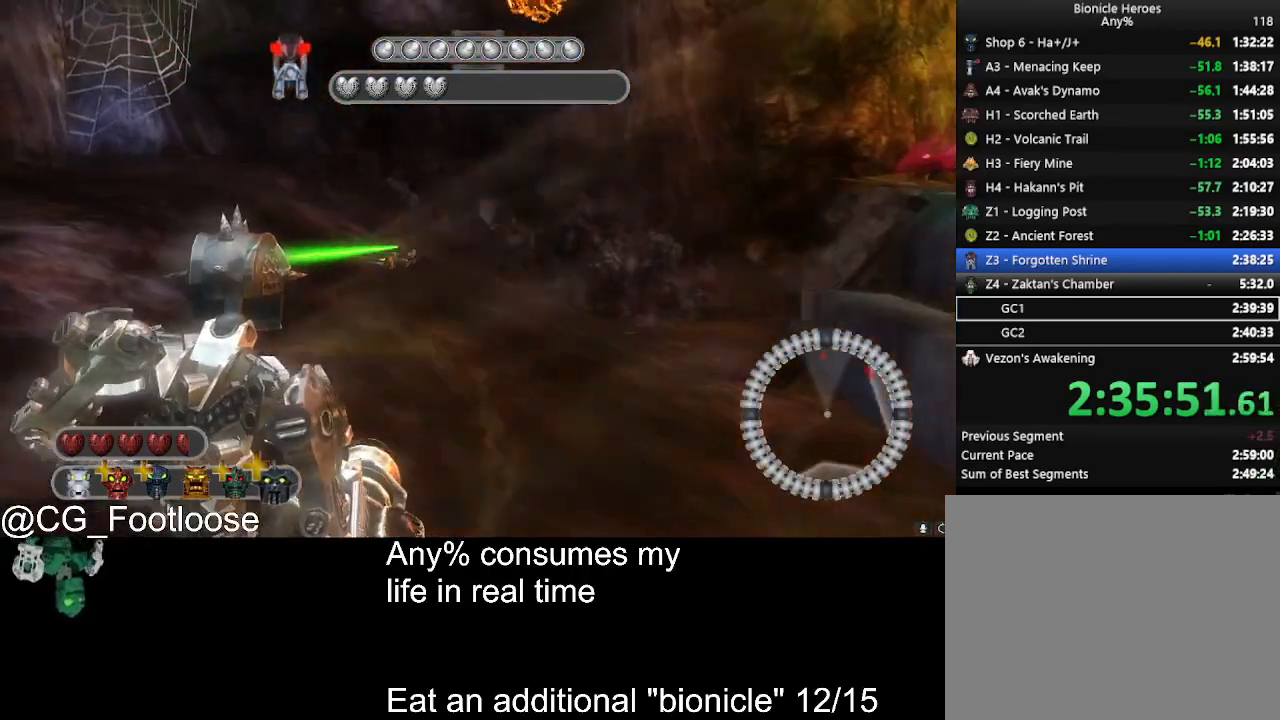
Gameplay with keyboard and mouse; each line is a JSON object with the keys and mouse buttons held at the frame after it. "events" lists presses ("down") and releases ("up") of "1", "a", "d", "down", "escape", "left", "q", "return", "right", "s", "space", "up", "w", "mouse_left", "mouse_wheel_up" and "mouse_wheel_down" between this image and that frame as [ms after this image, input, new state], when the widget could be followed in between. "mouse_left", "mouse_wheel_up", "mouse_wheel_down" = the "left", "wheel_up", "wheel_down" buttons of the "mouse" list. No other keys are recorded. Not read: mouse_move.
{"keys": ["a"], "mouse": [], "events": [[117, "mouse_left", "down"], [167, "a", "down"], [167, "d", "up"], [267, "mouse_left", "up"], [367, "s", "up"]]}
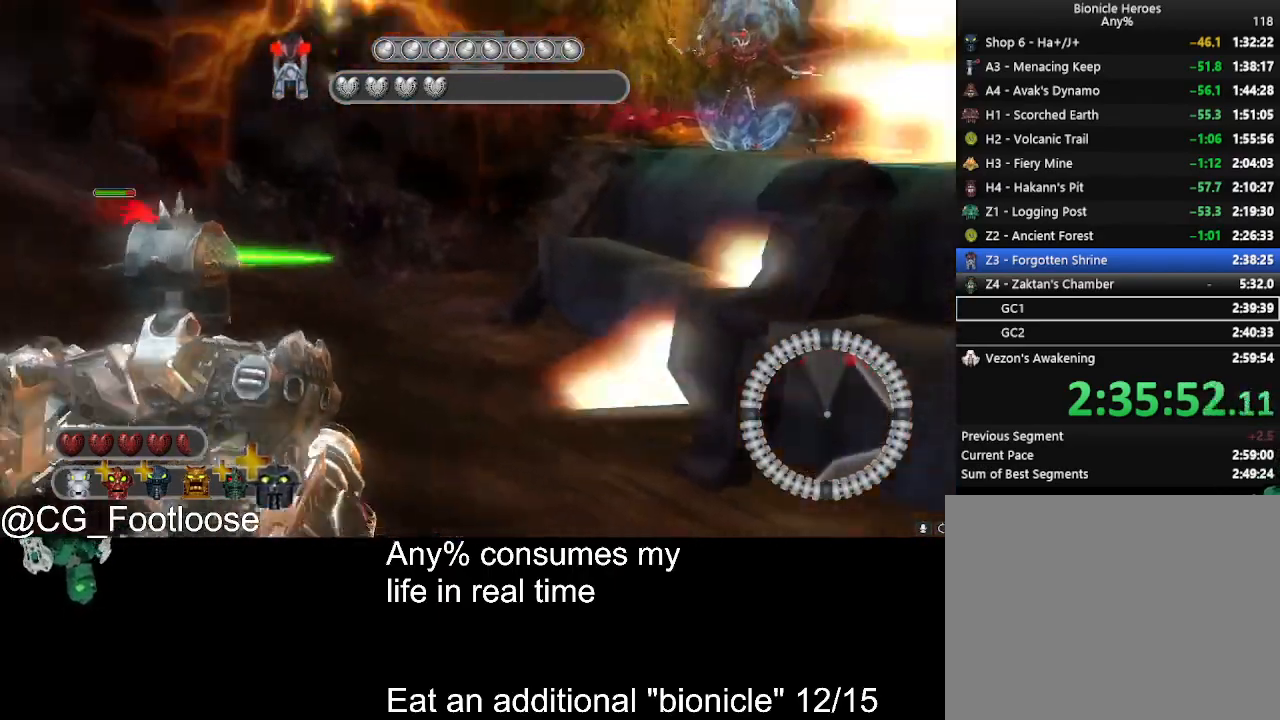
{"keys": ["a", "s"], "mouse": [], "events": [[50, "w", "down"], [284, "w", "up"], [384, "s", "down"]]}
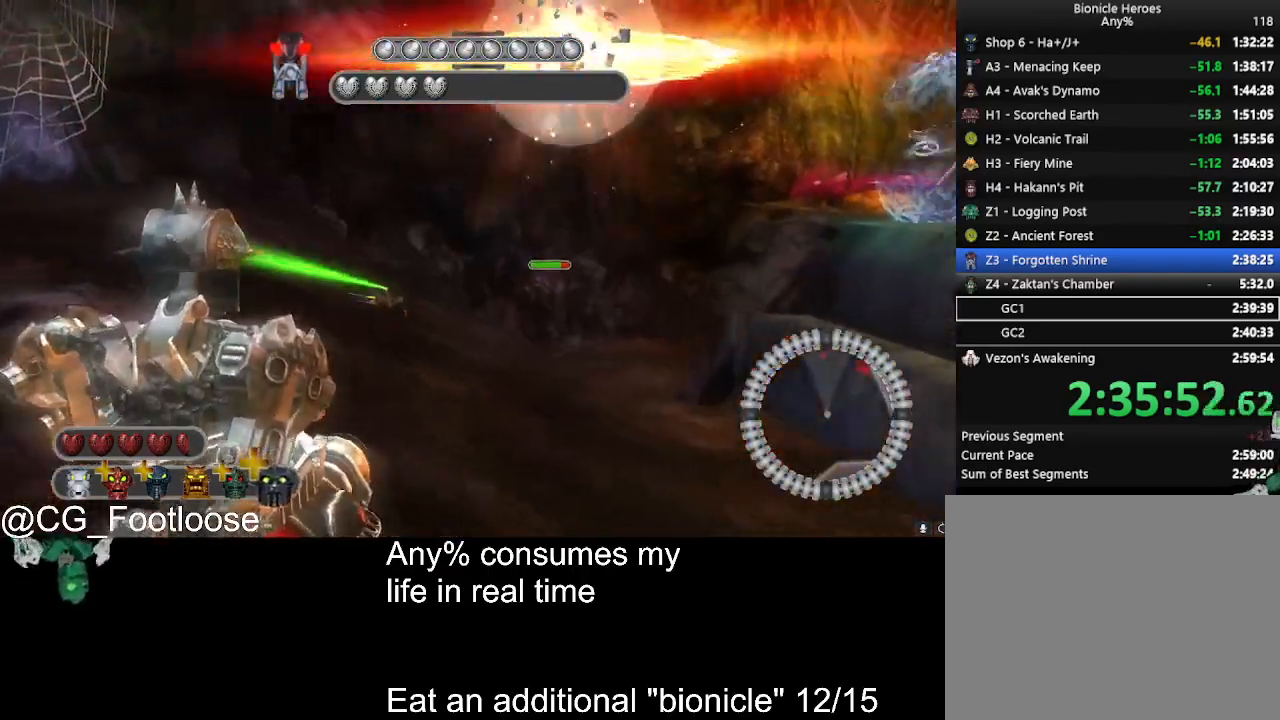
{"keys": ["d", "s"], "mouse": [], "events": [[150, "a", "up"], [150, "d", "down"], [150, "mouse_left", "down"], [250, "mouse_left", "up"], [334, "mouse_left", "down"], [434, "mouse_left", "up"]]}
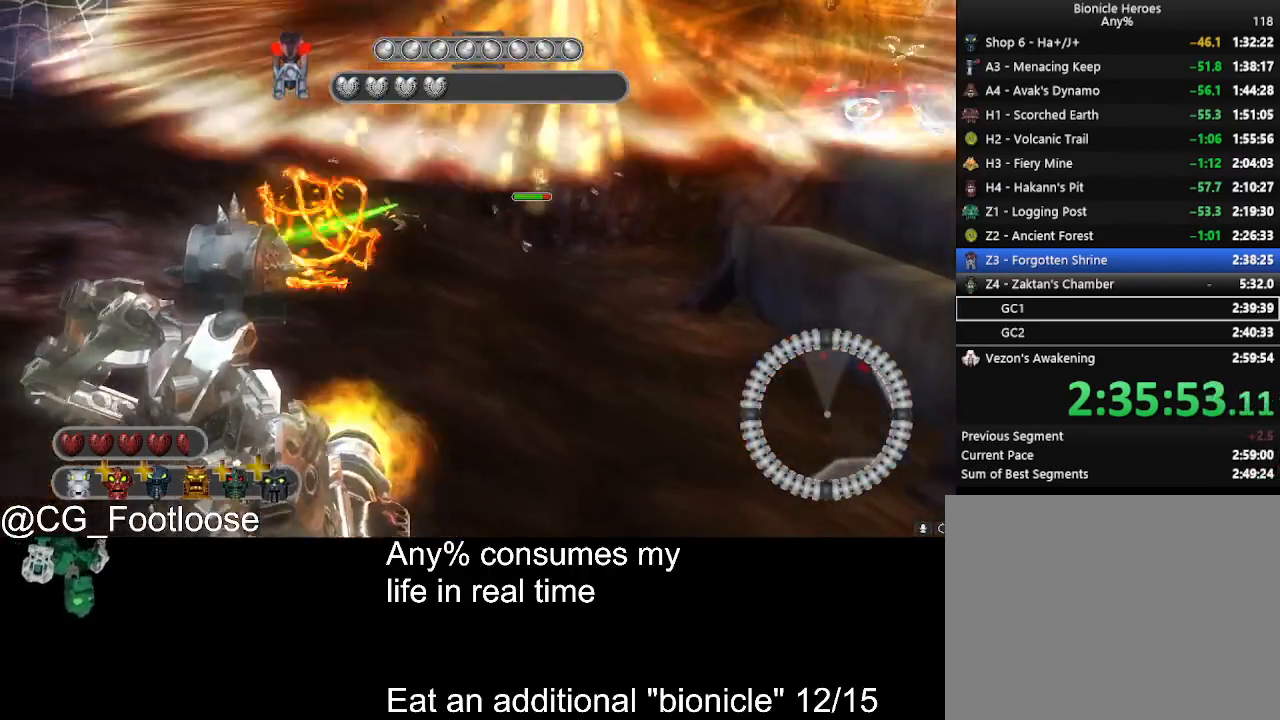
{"keys": ["a", "s"], "mouse": [], "events": [[34, "mouse_left", "down"], [117, "d", "up"], [117, "mouse_left", "up"], [167, "a", "down"]]}
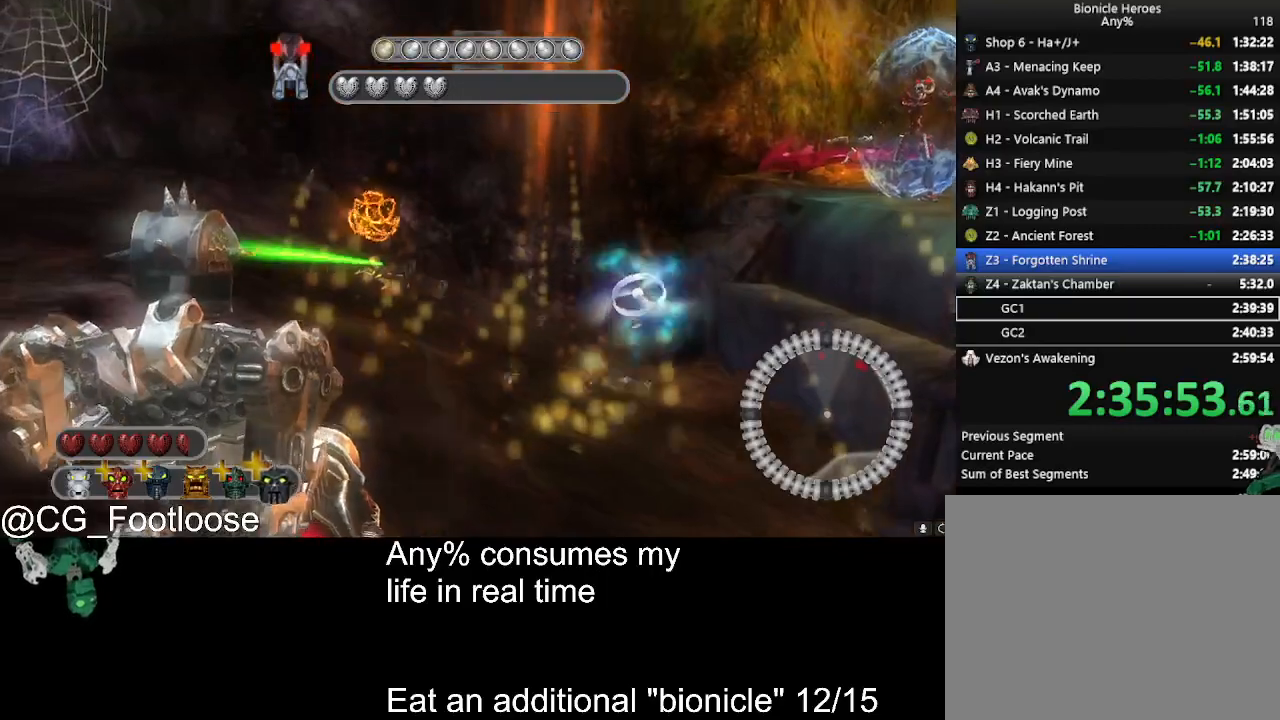
{"keys": ["a", "w"], "mouse": ["left"], "events": [[317, "s", "up"], [367, "mouse_left", "down"], [467, "w", "down"]]}
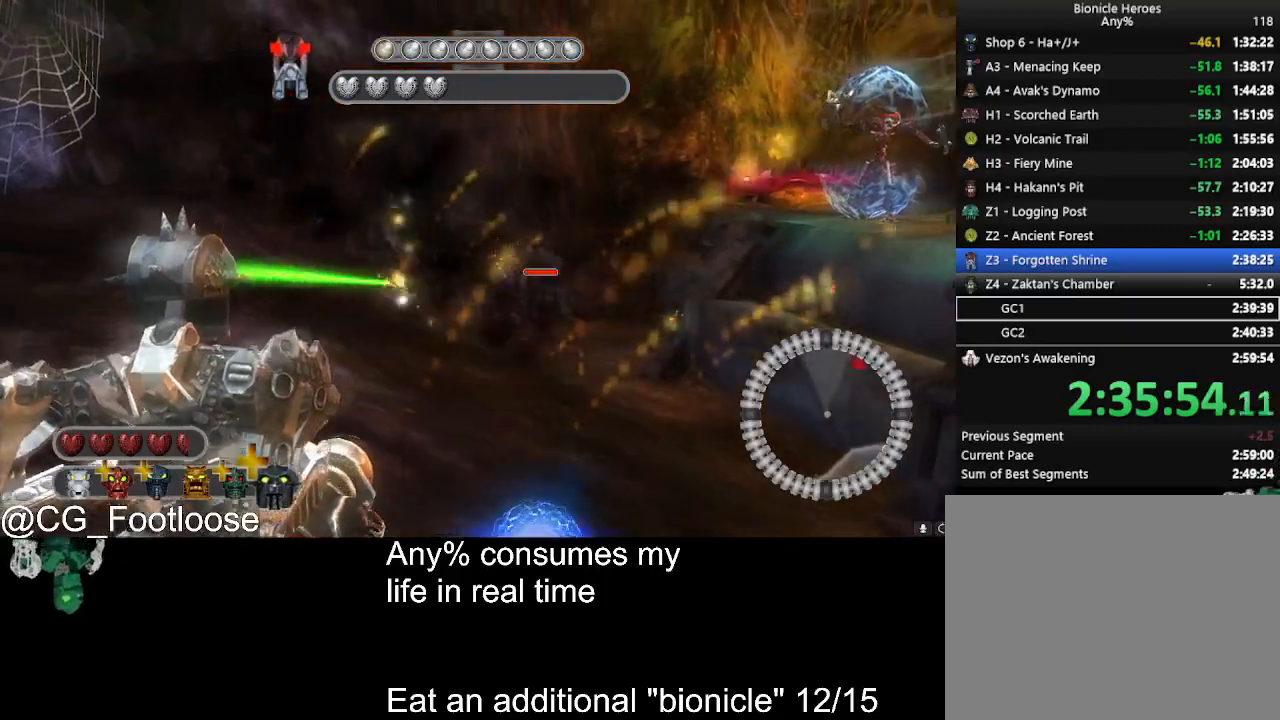
{"keys": ["a", "w"], "mouse": [], "events": [[17, "mouse_left", "up"]]}
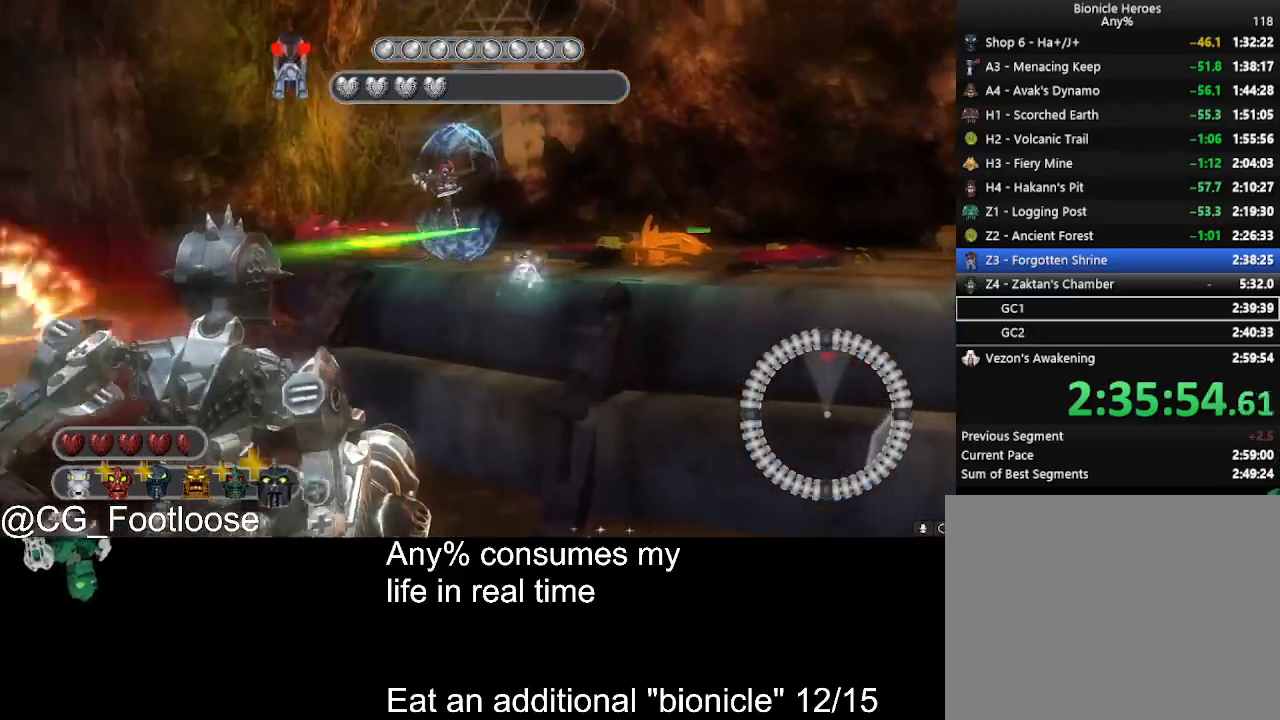
{"keys": ["d"], "mouse": ["left"], "events": [[400, "a", "up"], [450, "d", "down"], [450, "mouse_left", "down"], [500, "w", "up"]]}
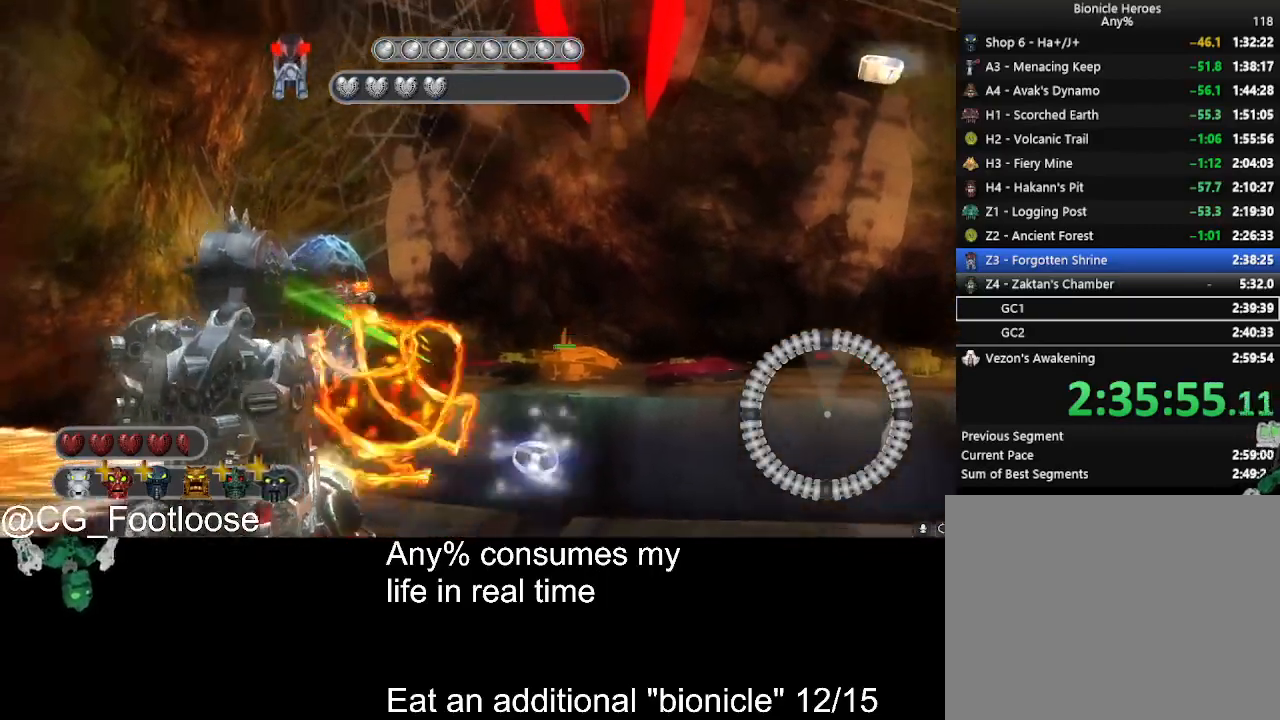
{"keys": ["s"], "mouse": [], "events": [[100, "mouse_left", "up"], [134, "s", "down"], [317, "d", "up"]]}
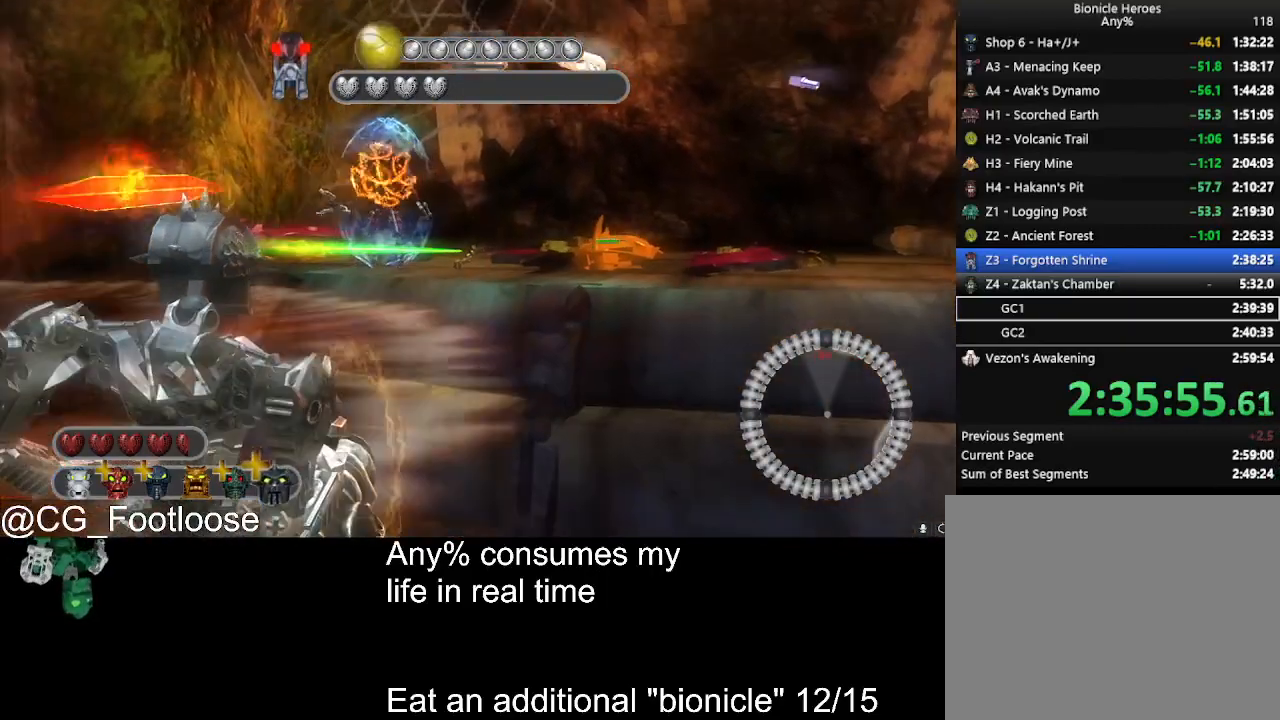
{"keys": ["d"], "mouse": [], "events": [[17, "a", "down"], [250, "a", "up"], [350, "d", "down"], [350, "s", "up"]]}
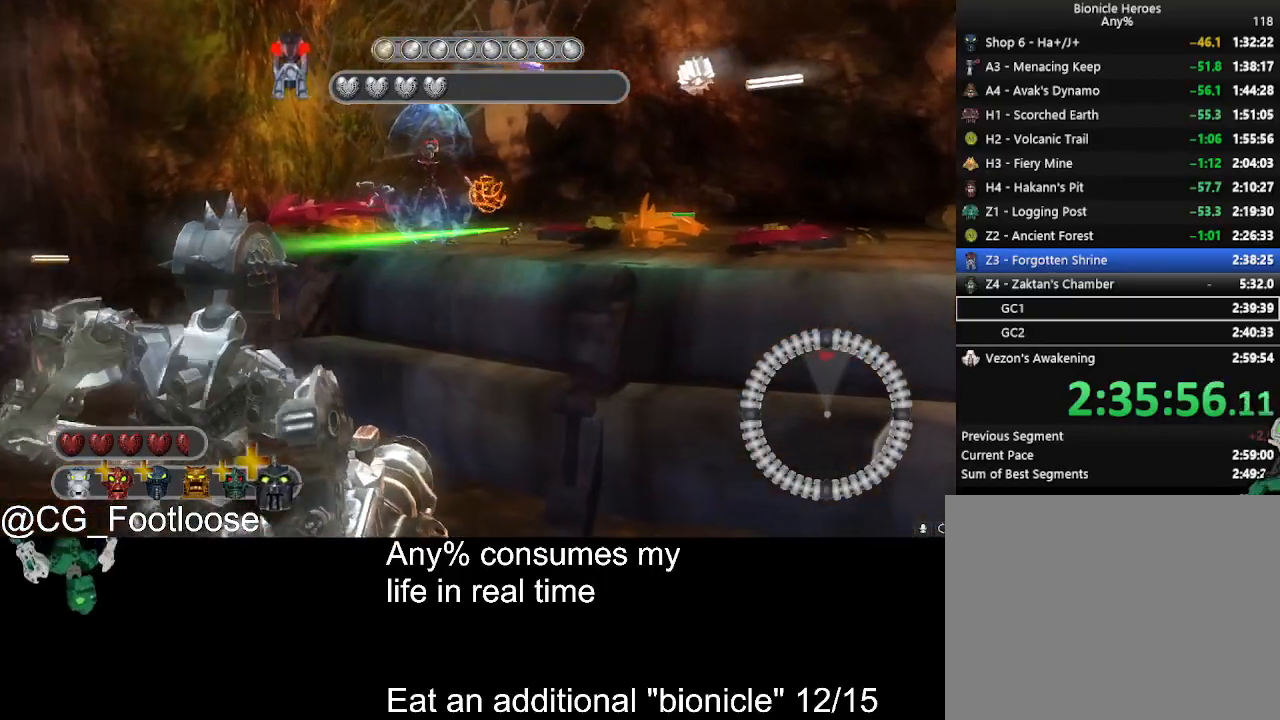
{"keys": ["a"], "mouse": ["left"], "events": [[117, "w", "down"], [167, "d", "up"], [267, "w", "up"], [317, "a", "down"], [500, "mouse_left", "down"]]}
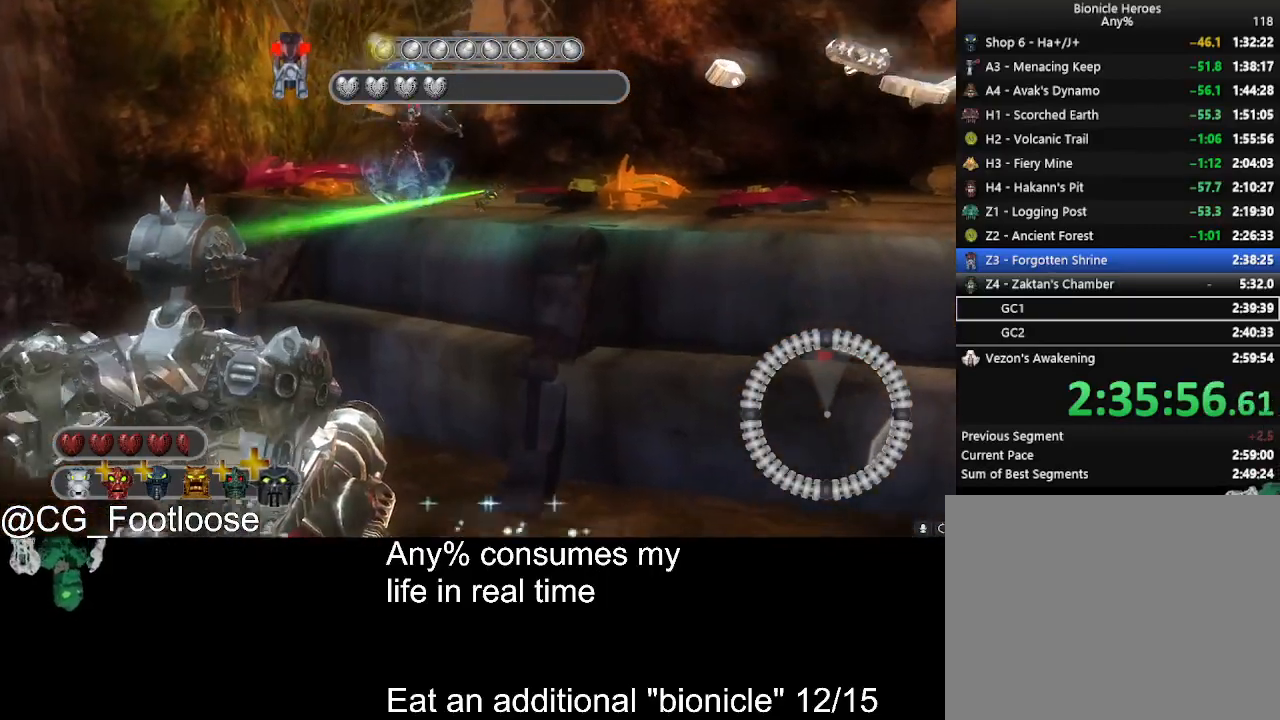
{"keys": ["s"], "mouse": [], "events": [[84, "mouse_left", "up"], [184, "s", "down"], [284, "mouse_wheel_down", "down"], [334, "mouse_wheel_down", "up"], [367, "a", "up"], [367, "mouse_wheel_down", "down"], [467, "mouse_wheel_down", "up"]]}
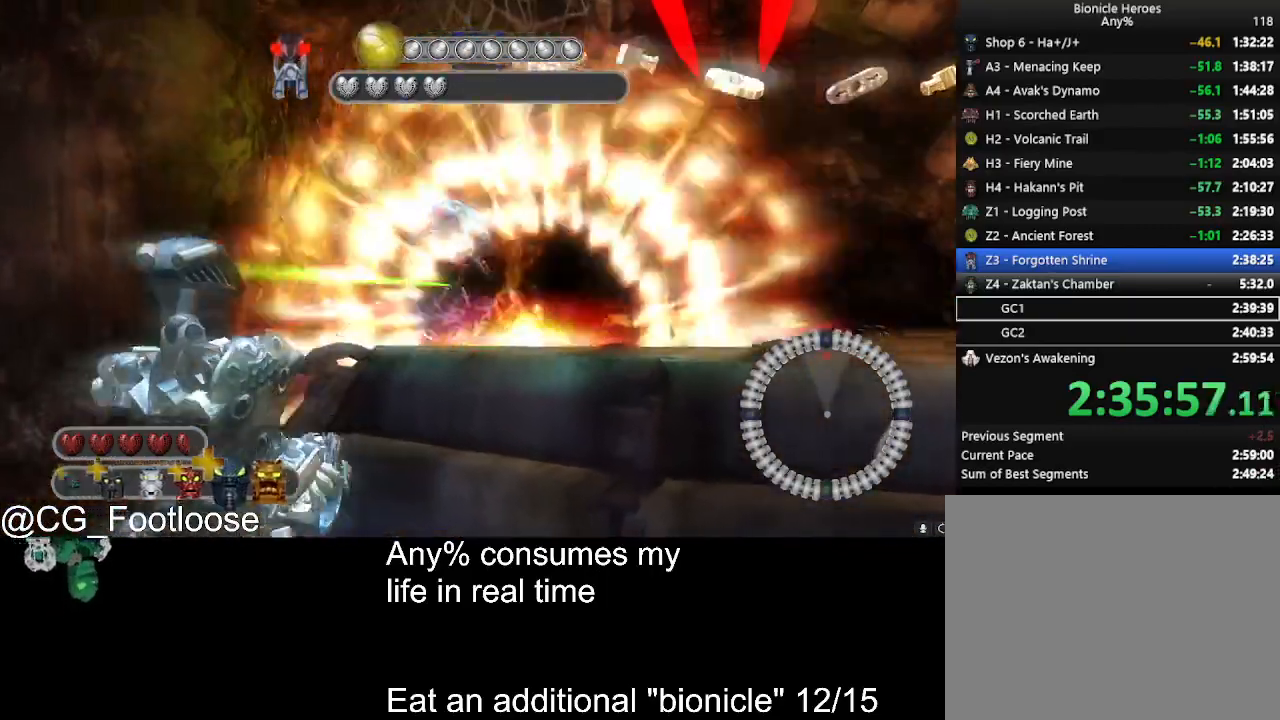
{"keys": ["s"], "mouse": [], "events": []}
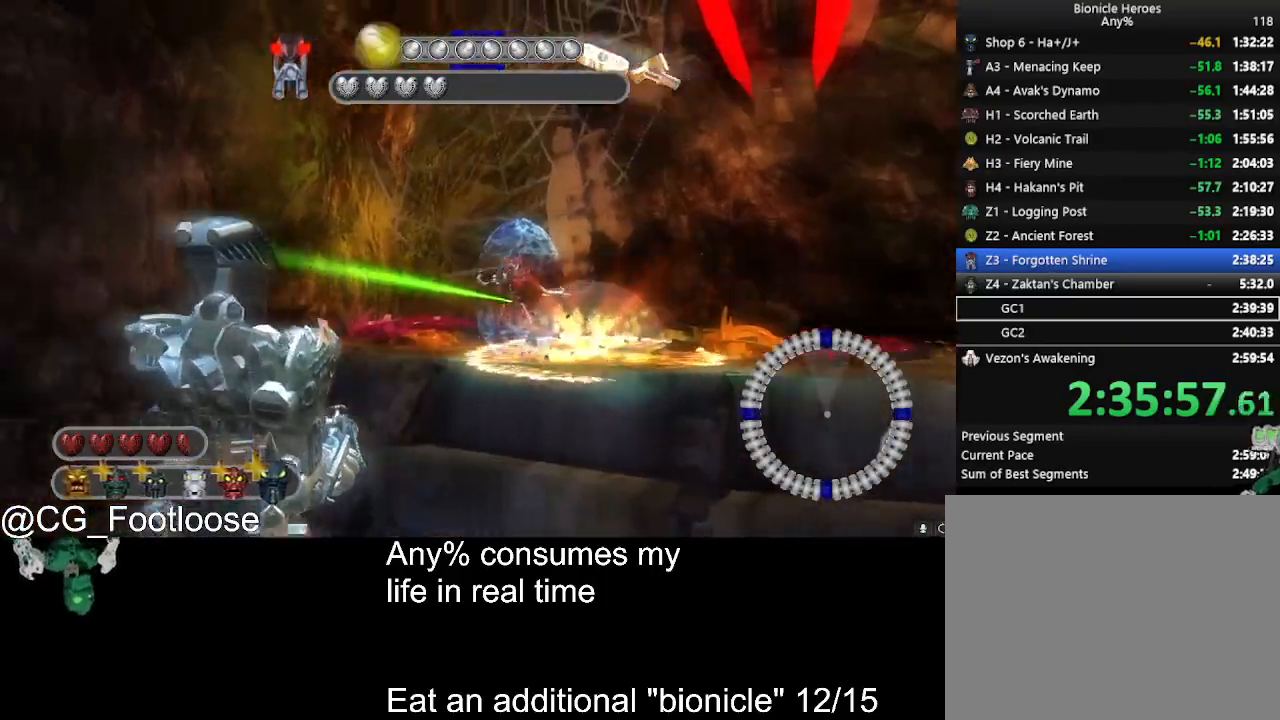
{"keys": [], "mouse": [], "events": [[34, "s", "up"], [67, "mouse_wheel_down", "down"], [117, "mouse_wheel_down", "up"], [217, "mouse_wheel_down", "down"], [267, "mouse_wheel_down", "up"]]}
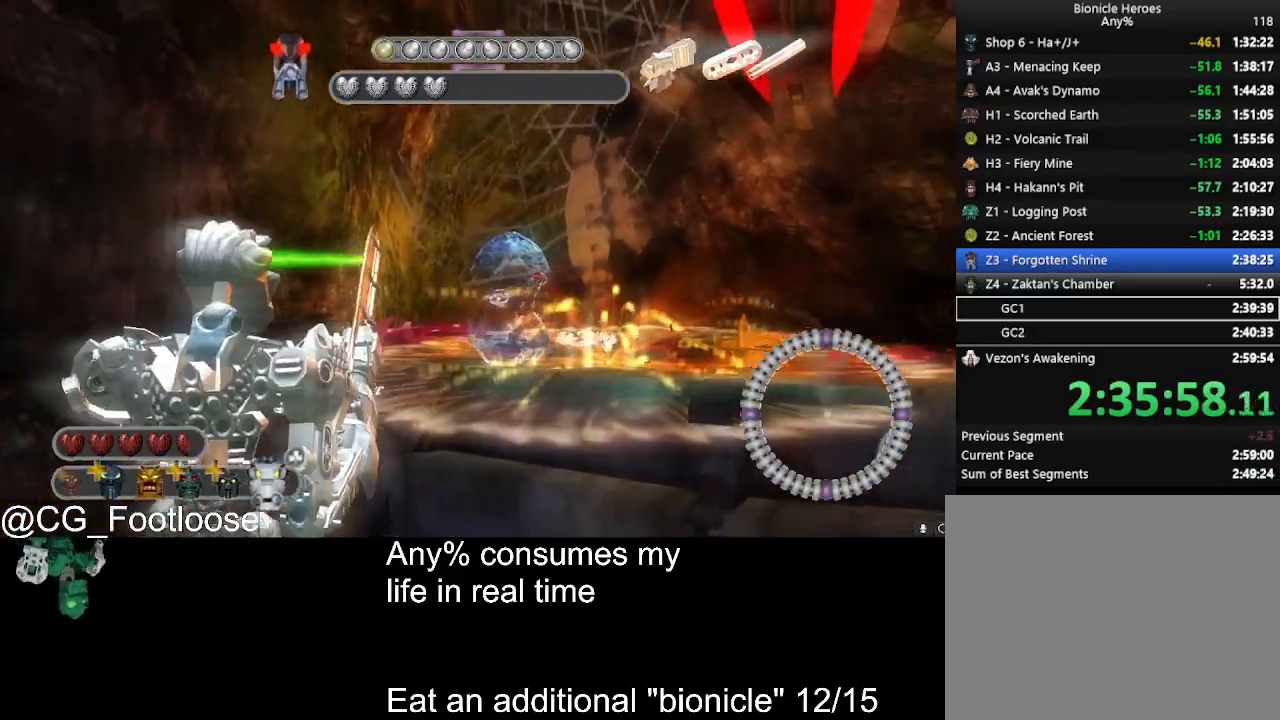
{"keys": ["w"], "mouse": [], "events": [[50, "space", "down"], [84, "space", "up"], [317, "w", "down"]]}
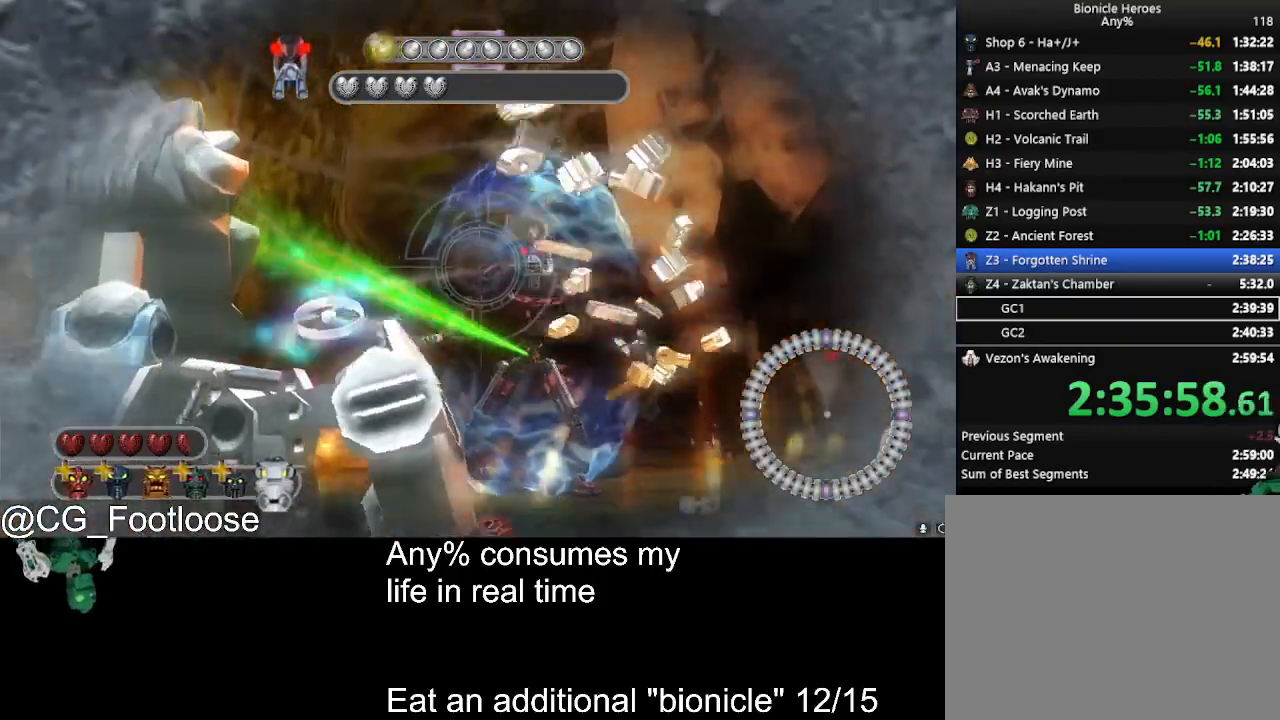
{"keys": [], "mouse": [], "events": [[17, "d", "down"], [250, "w", "up"], [300, "d", "up"]]}
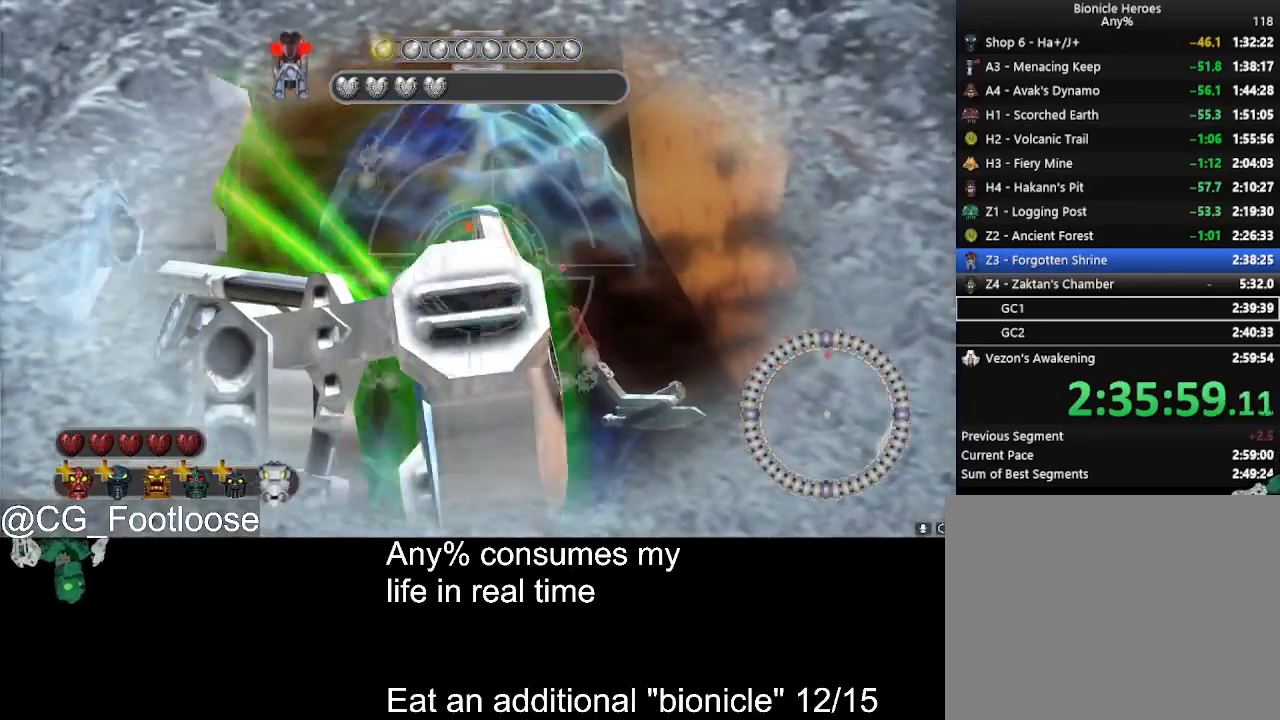
{"keys": [], "mouse": [], "events": []}
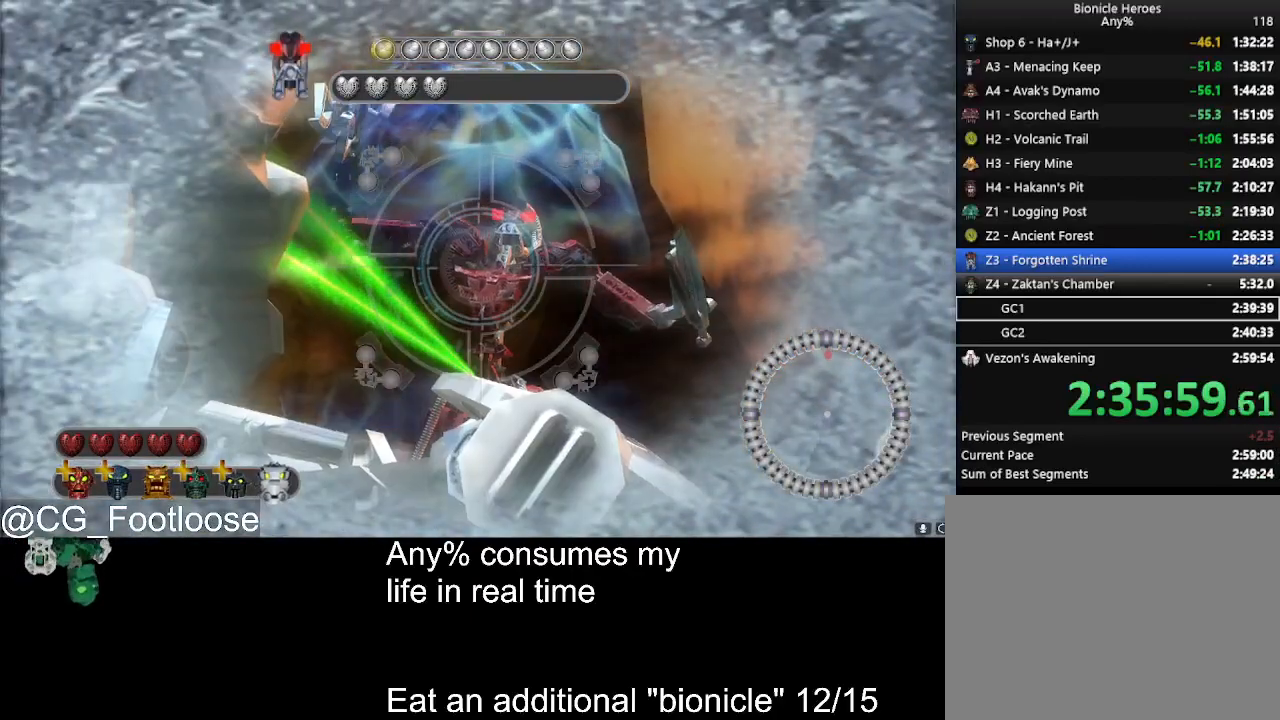
{"keys": ["space"], "mouse": ["left"], "events": [[467, "mouse_left", "down"], [467, "space", "down"]]}
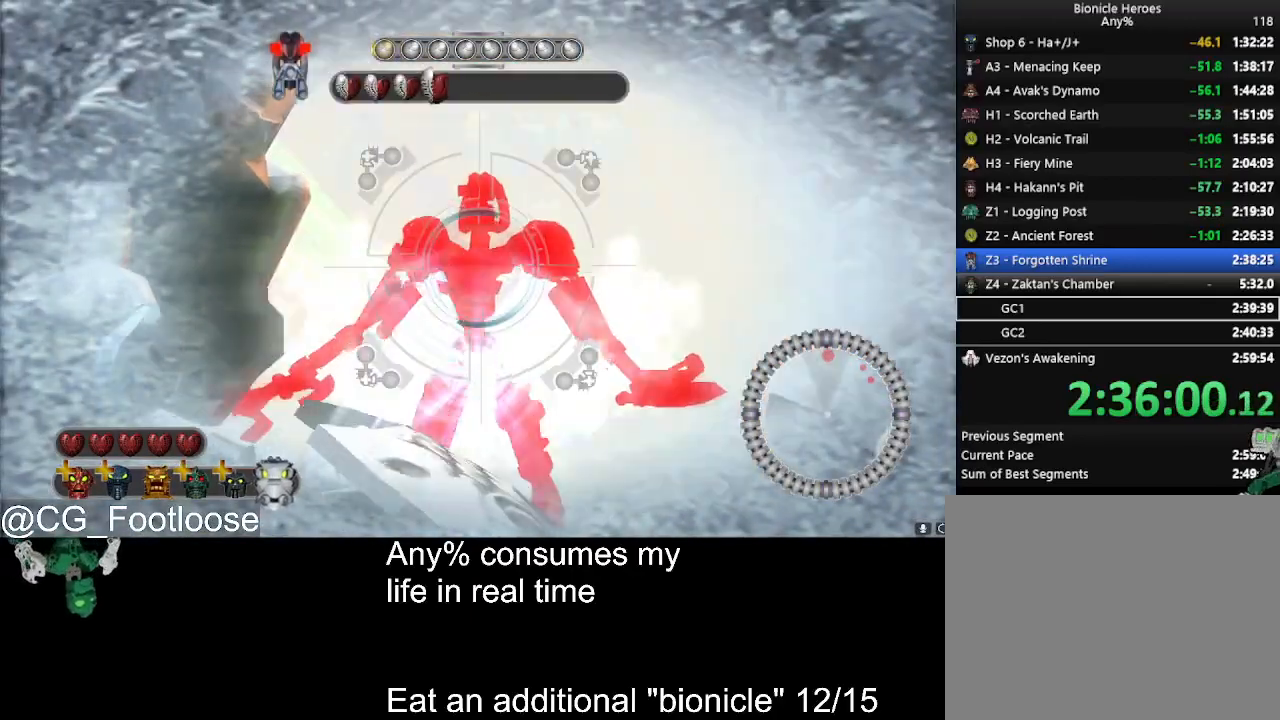
{"keys": ["a"], "mouse": [], "events": [[100, "mouse_left", "up"], [100, "space", "up"], [484, "a", "down"]]}
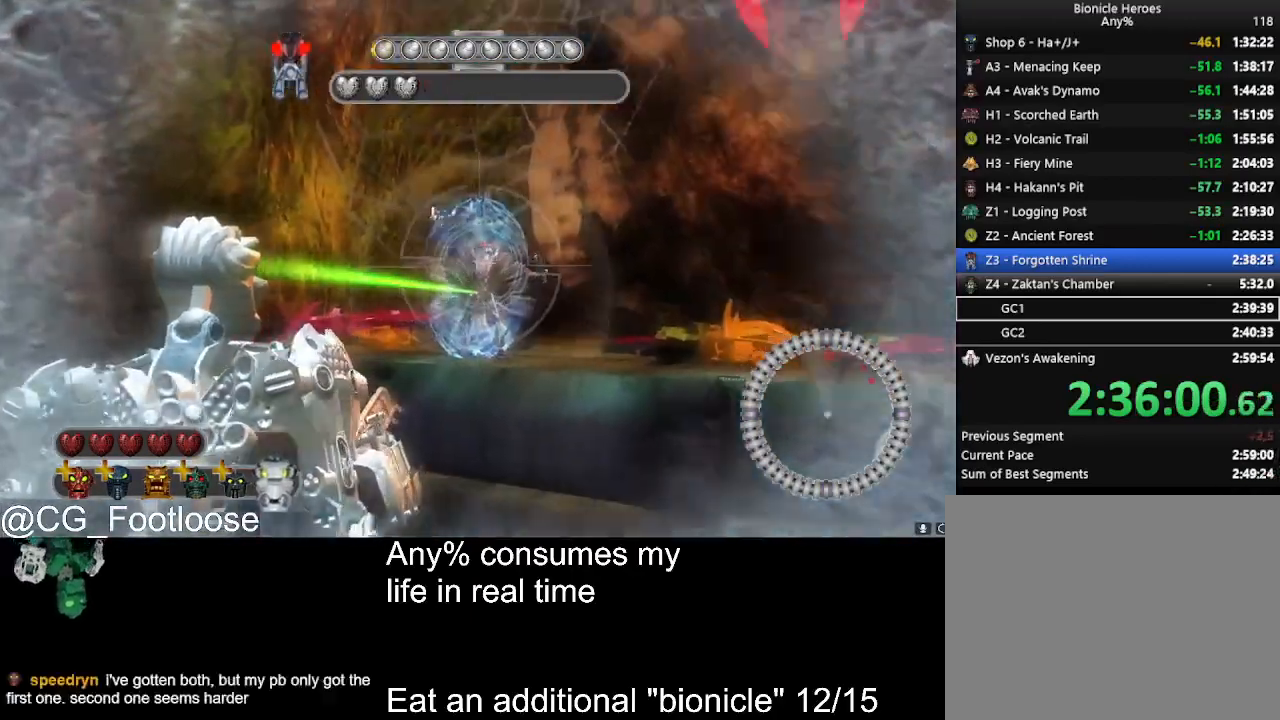
{"keys": ["a"], "mouse": [], "events": []}
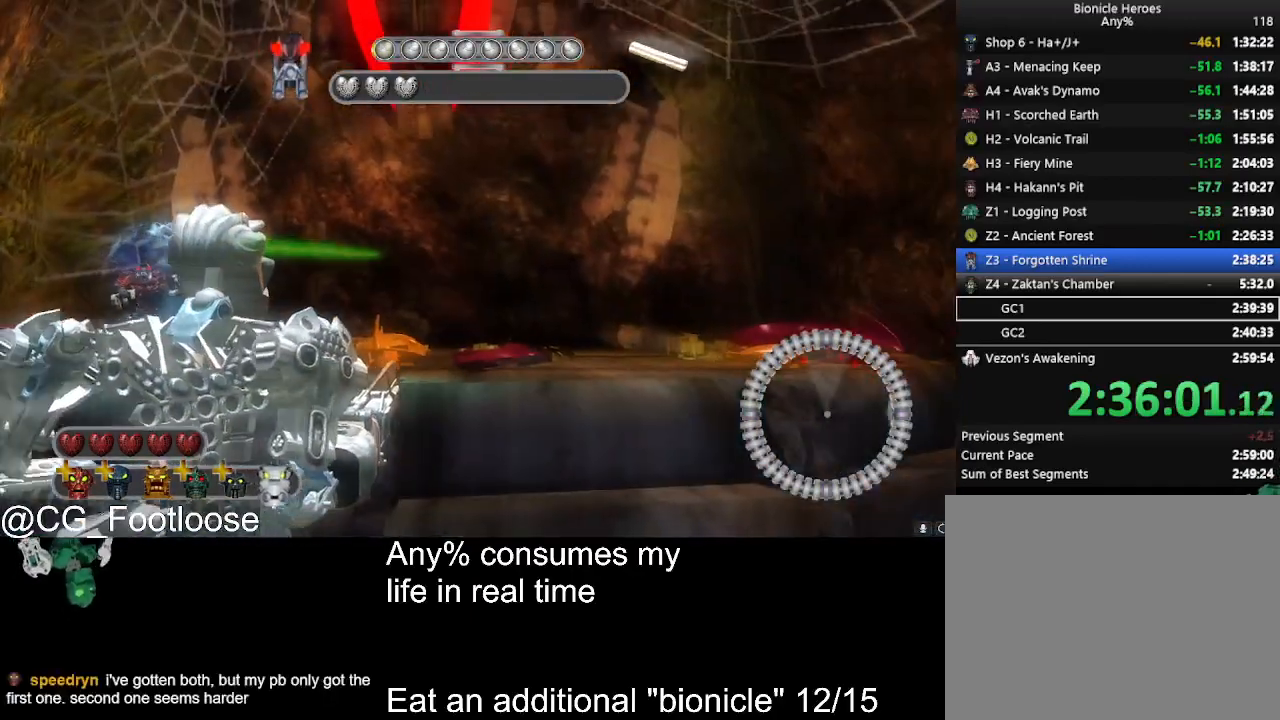
{"keys": ["d"], "mouse": [], "events": [[184, "a", "up"], [234, "d", "down"]]}
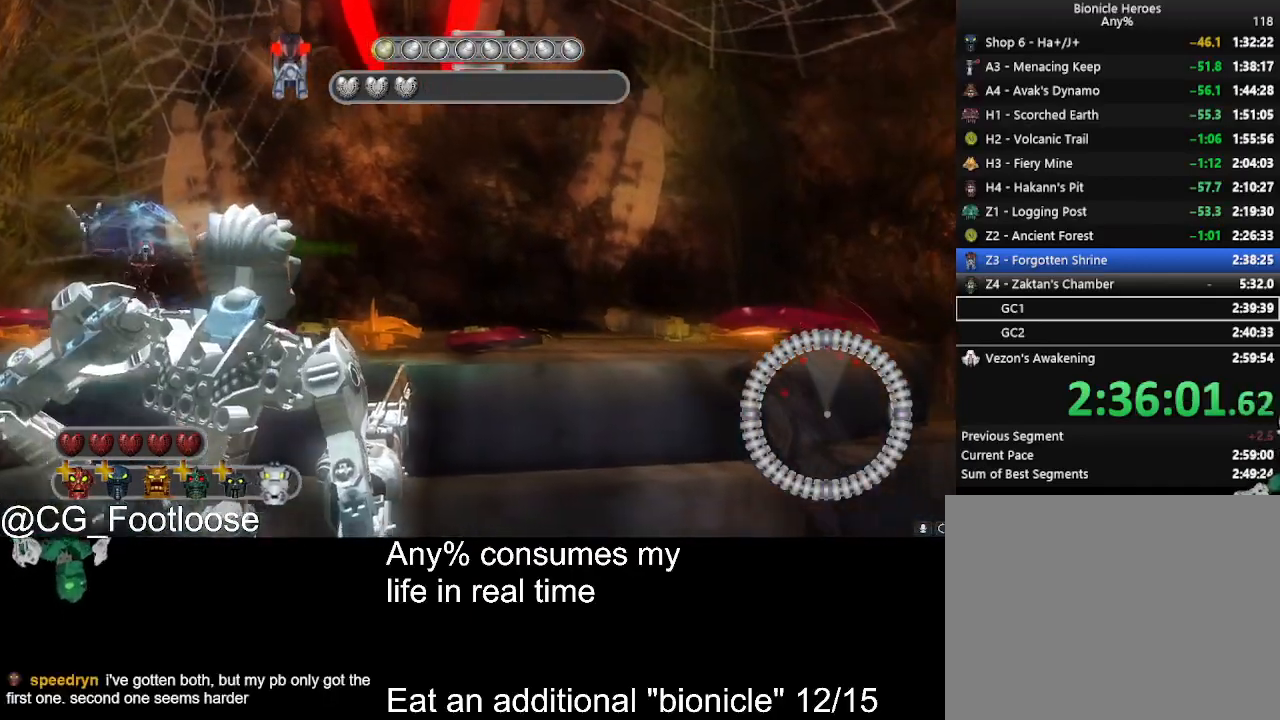
{"keys": ["a"], "mouse": [], "events": [[67, "d", "up"], [200, "a", "down"]]}
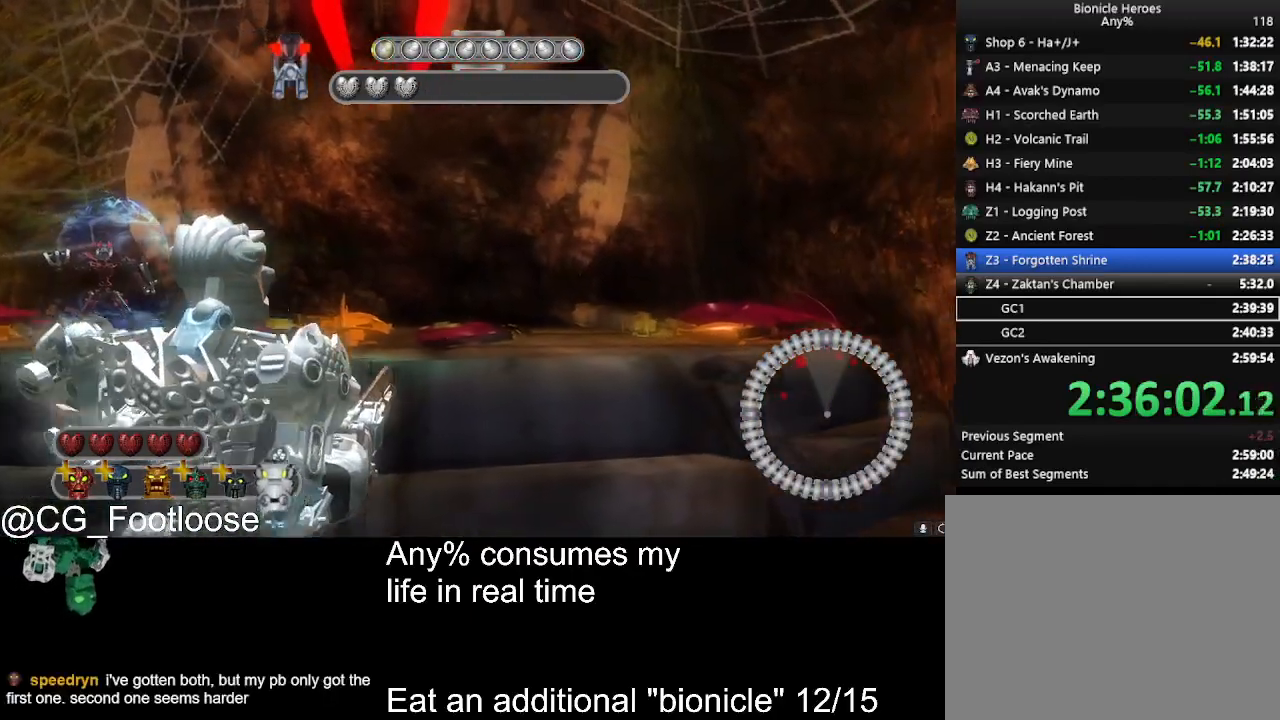
{"keys": ["a"], "mouse": [], "events": [[34, "a", "up"], [34, "d", "down"], [367, "d", "up"], [367, "mouse_wheel_down", "down"], [450, "a", "down"], [450, "mouse_wheel_down", "up"]]}
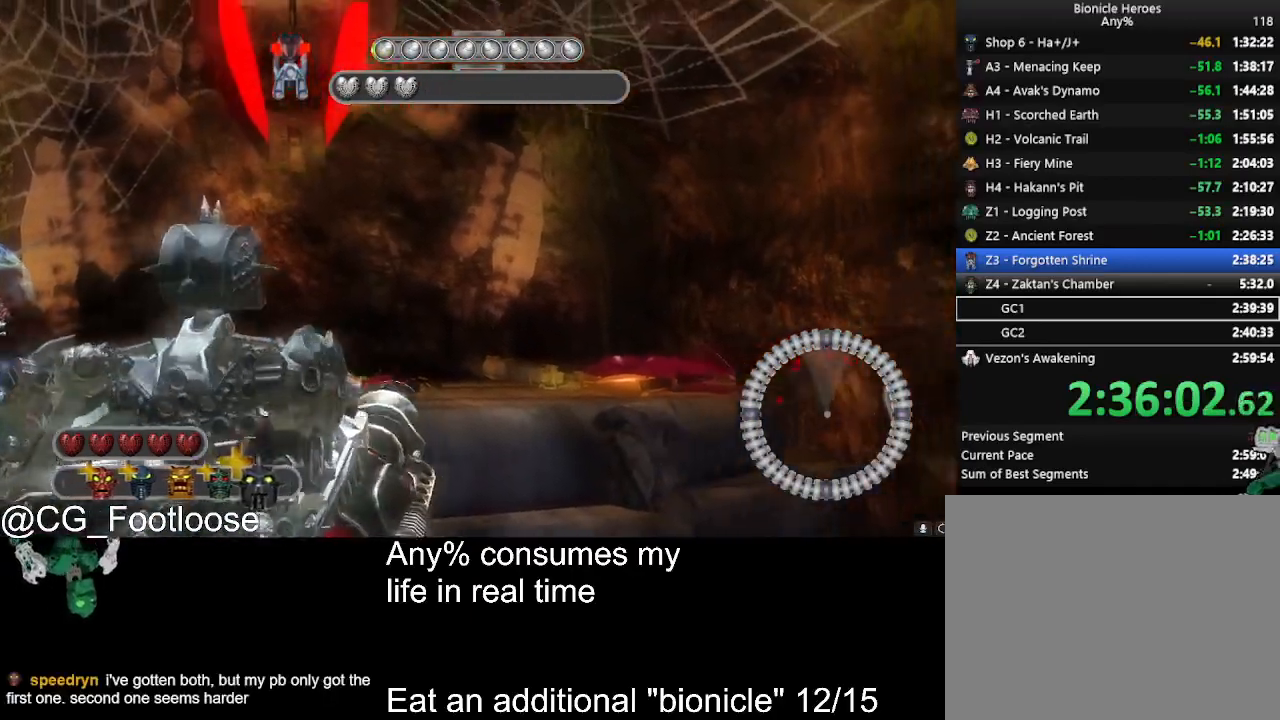
{"keys": ["d"], "mouse": [], "events": [[234, "a", "up"], [284, "d", "down"]]}
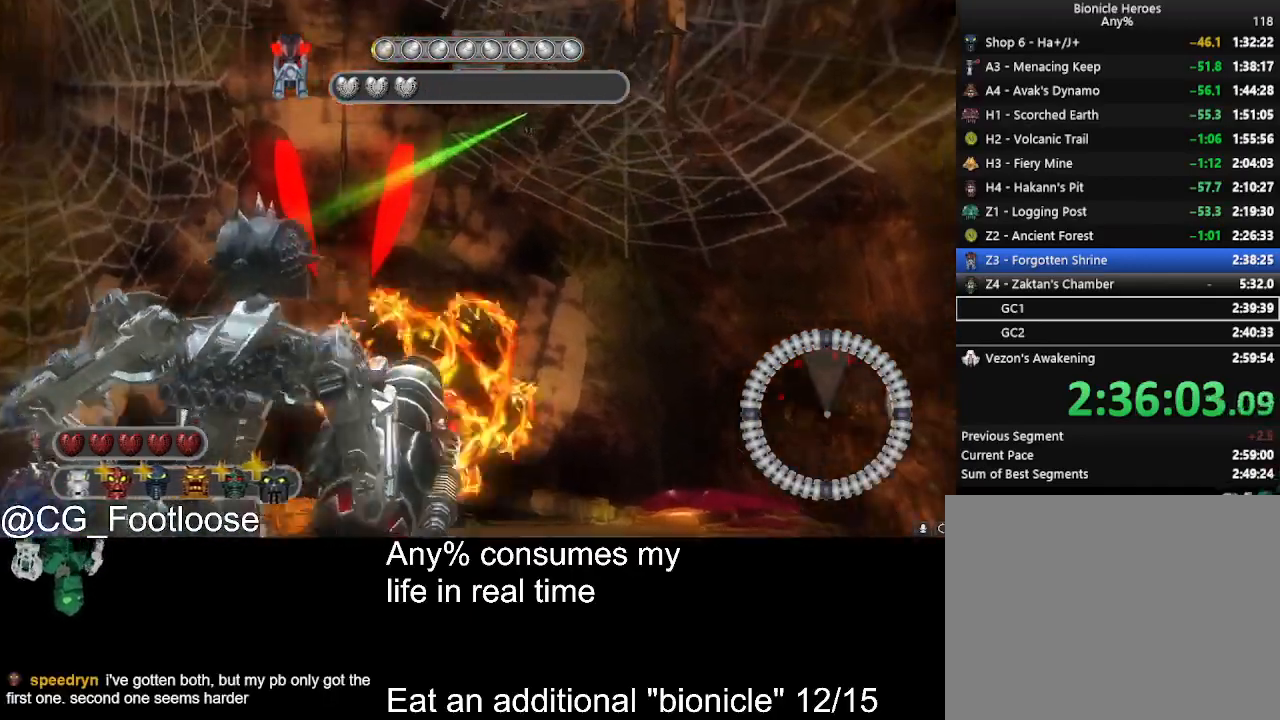
{"keys": ["s"], "mouse": [], "events": [[17, "d", "up"], [17, "mouse_left", "down"], [117, "mouse_left", "up"], [150, "d", "down"], [300, "d", "up"], [300, "s", "down"]]}
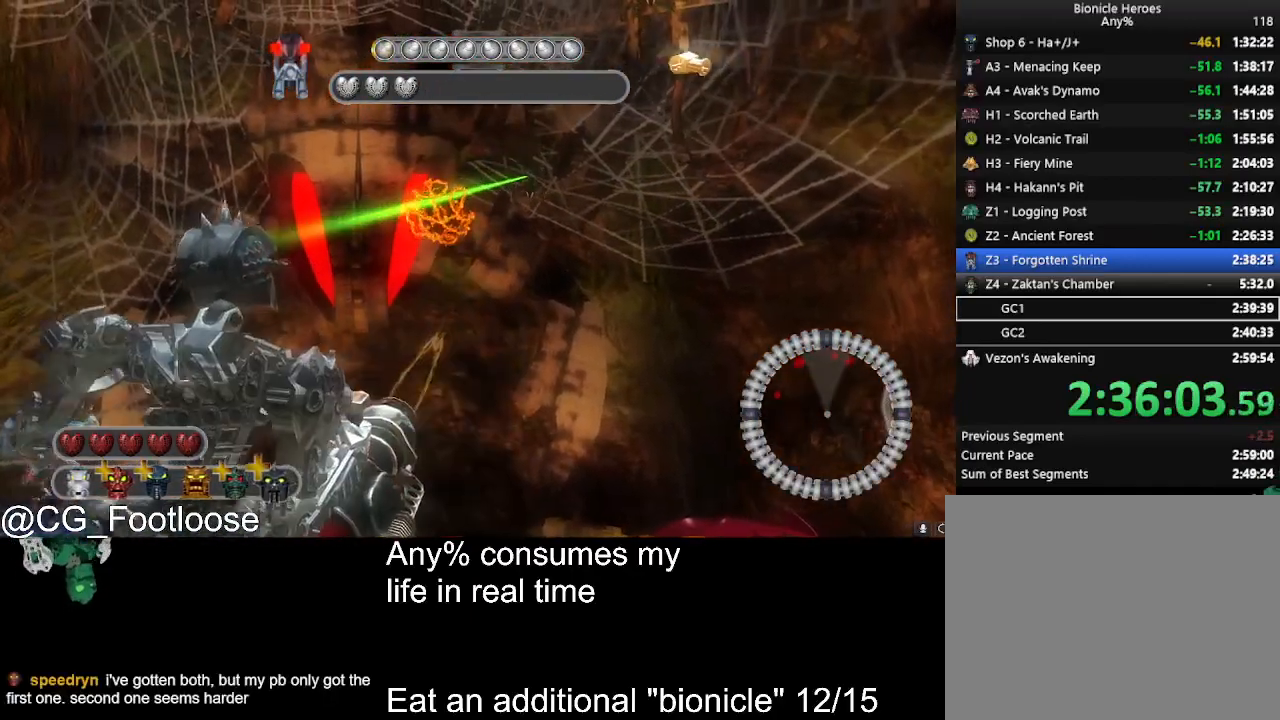
{"keys": ["a", "s"], "mouse": [], "events": [[84, "d", "down"], [317, "d", "up"], [450, "a", "down"]]}
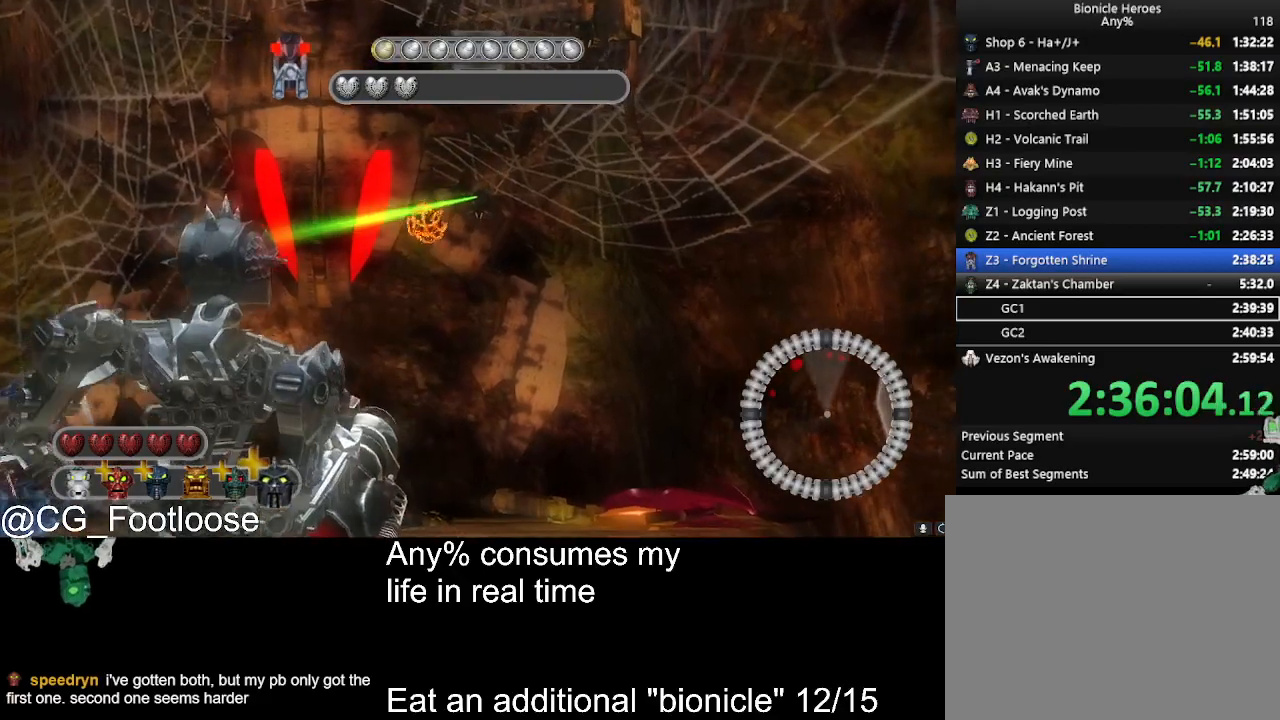
{"keys": ["a"], "mouse": ["left"], "events": [[417, "s", "up"], [467, "mouse_left", "down"]]}
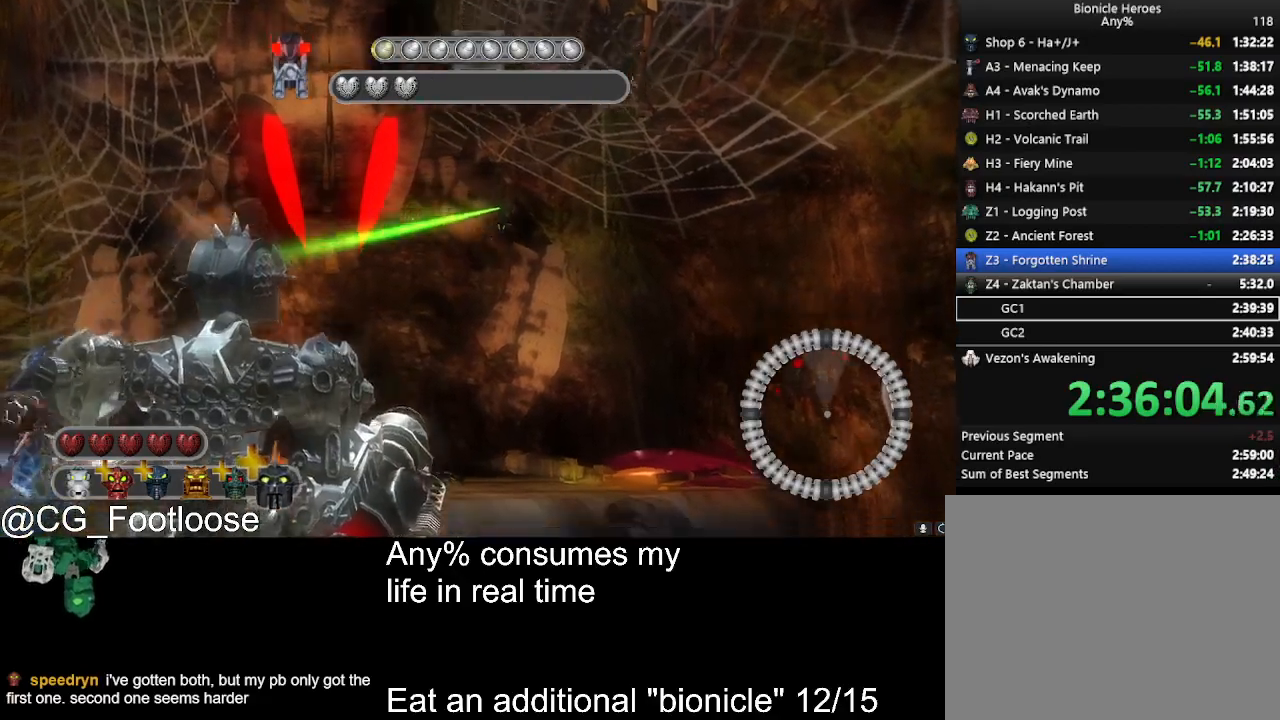
{"keys": [], "mouse": [], "events": [[200, "mouse_left", "up"], [484, "a", "up"]]}